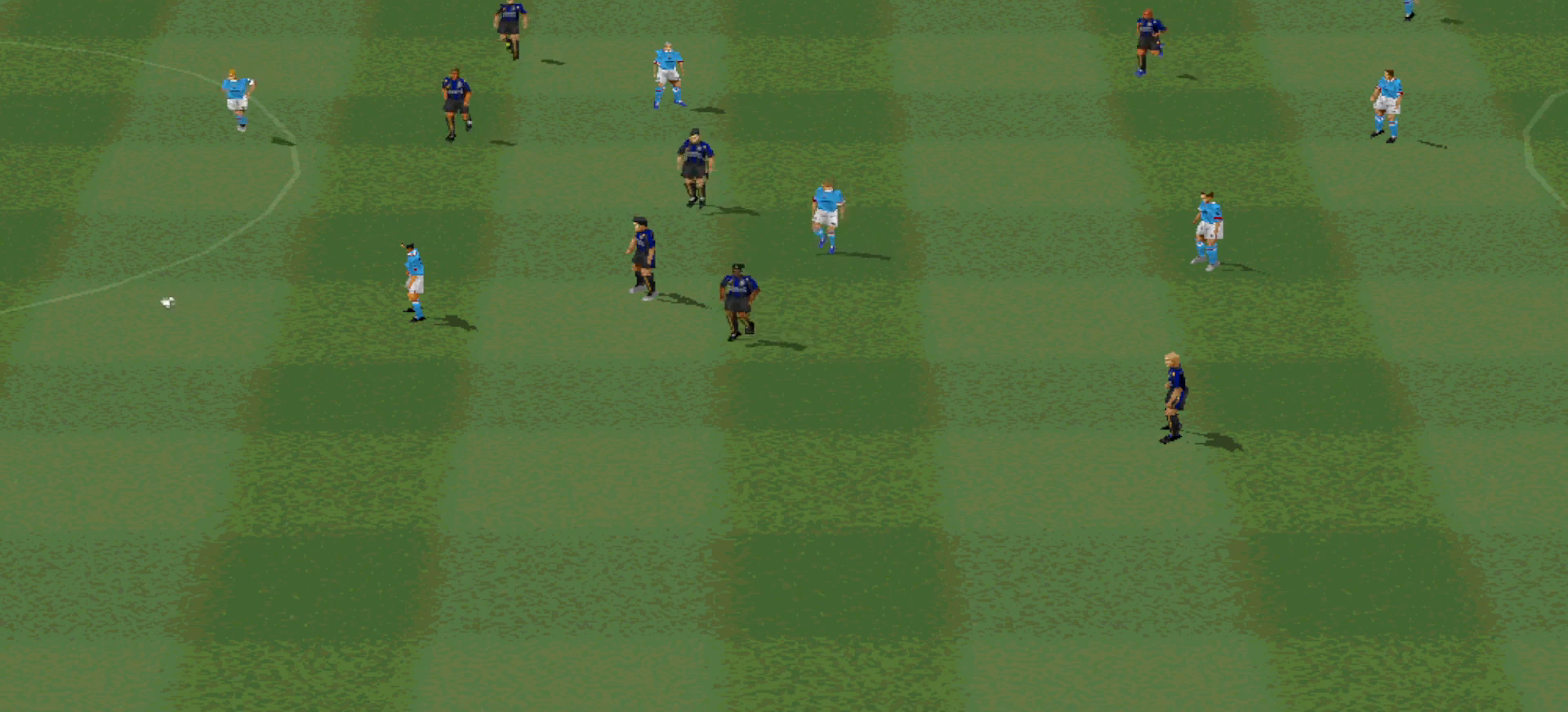
Gameplay with a controller (PlayStation layout); each line is a JSON object with the inputs held at the frame after it. "events" lists button and stick changes between this image and that frame as [ms after this image, input, new state], when the widget could be followed in between. Not read: left_stick right_stick.
{"buttons": [], "events": []}
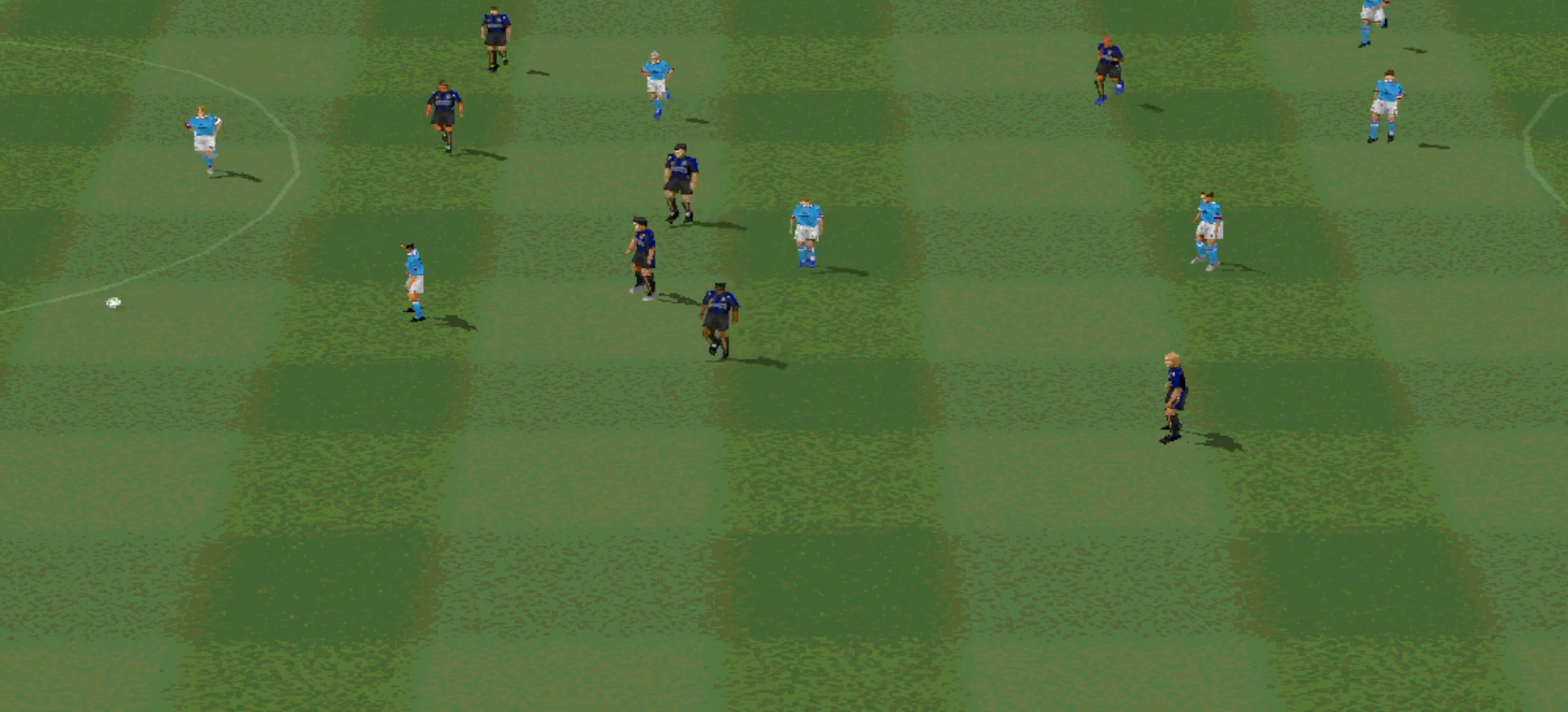
{"buttons": [], "events": []}
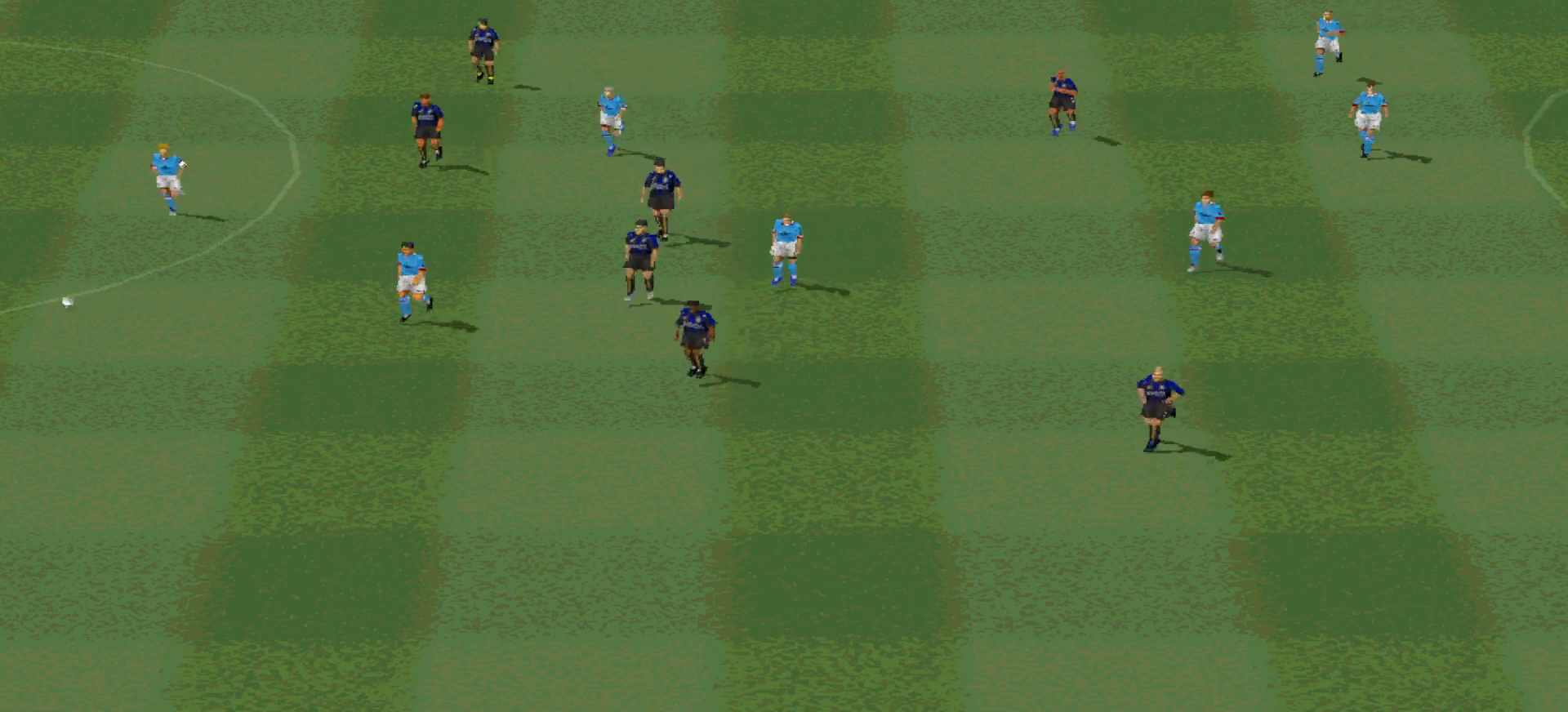
{"buttons": [], "events": []}
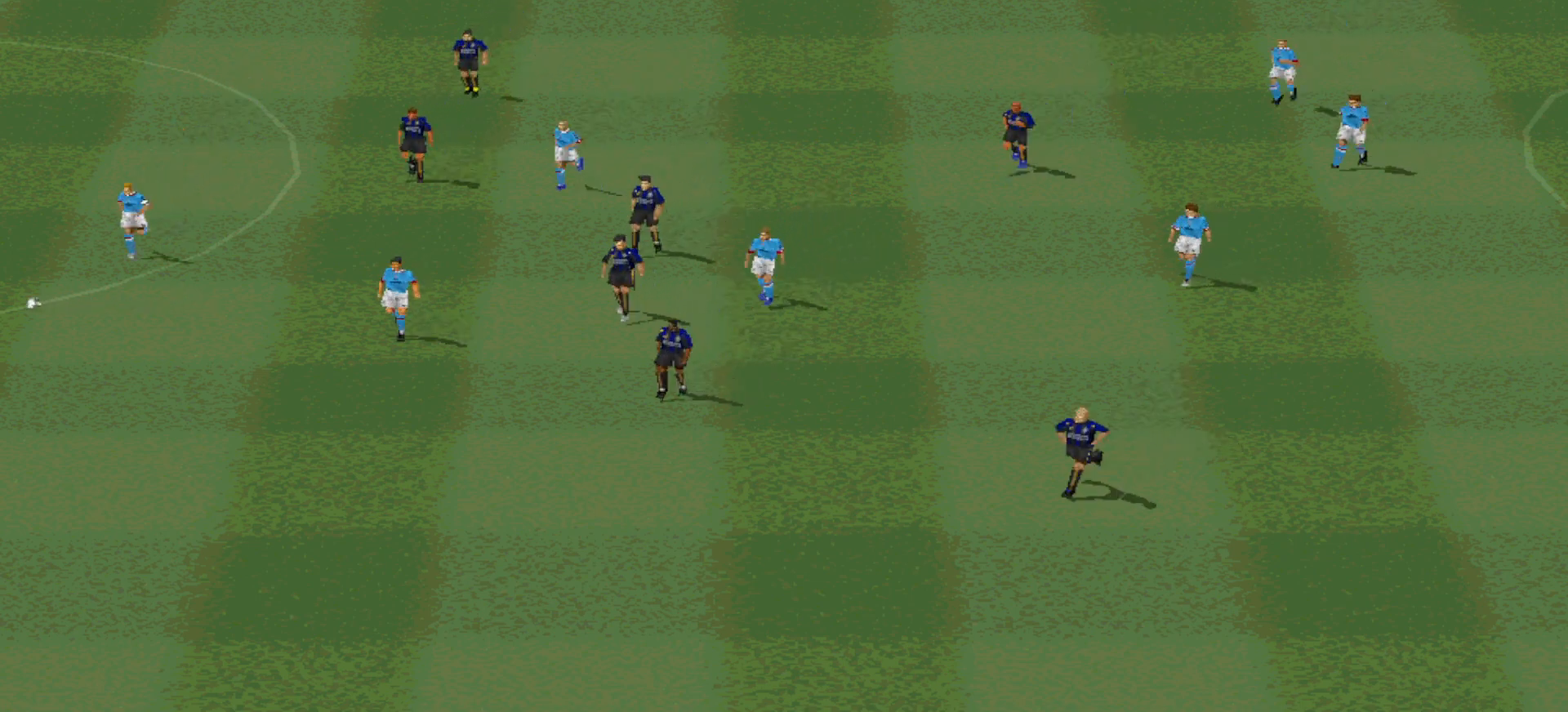
{"buttons": [], "events": []}
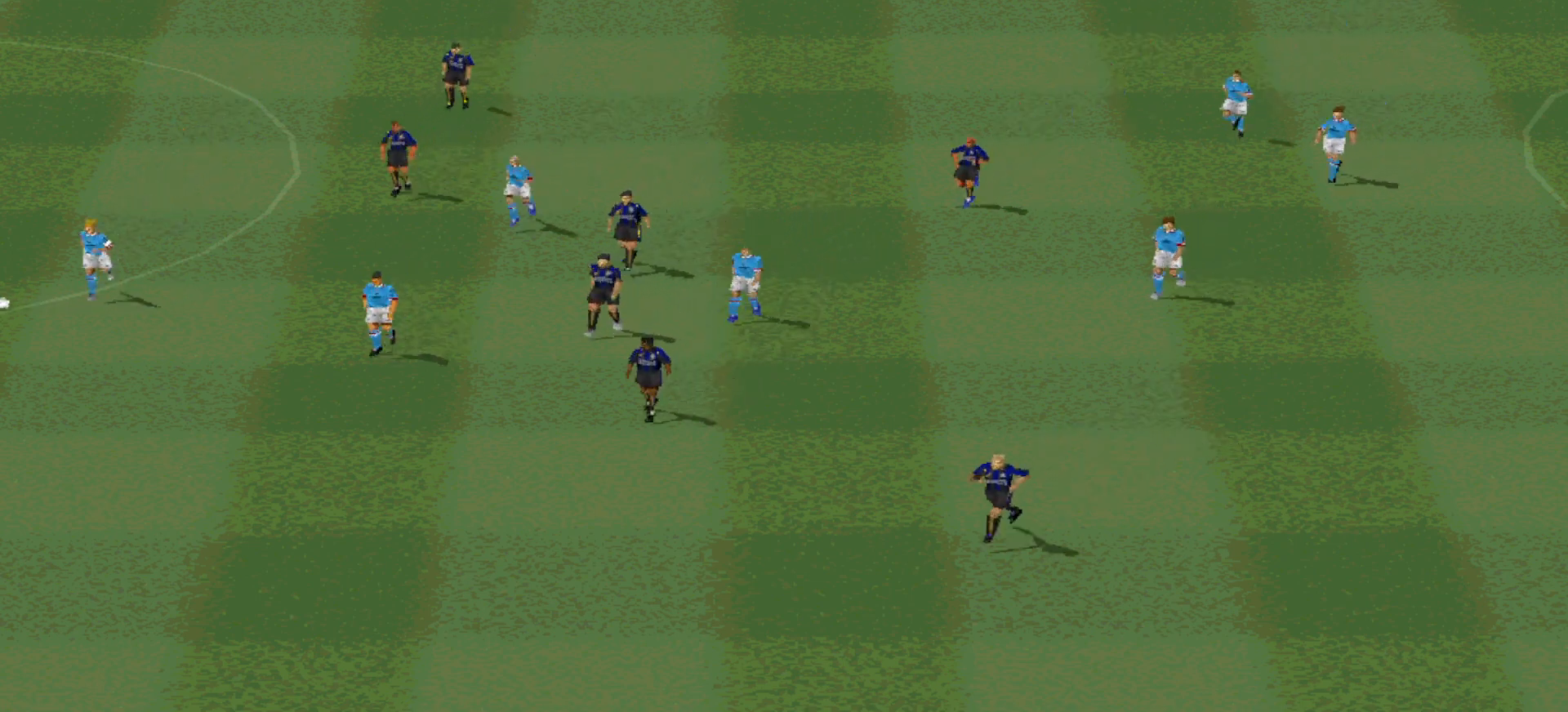
{"buttons": [], "events": []}
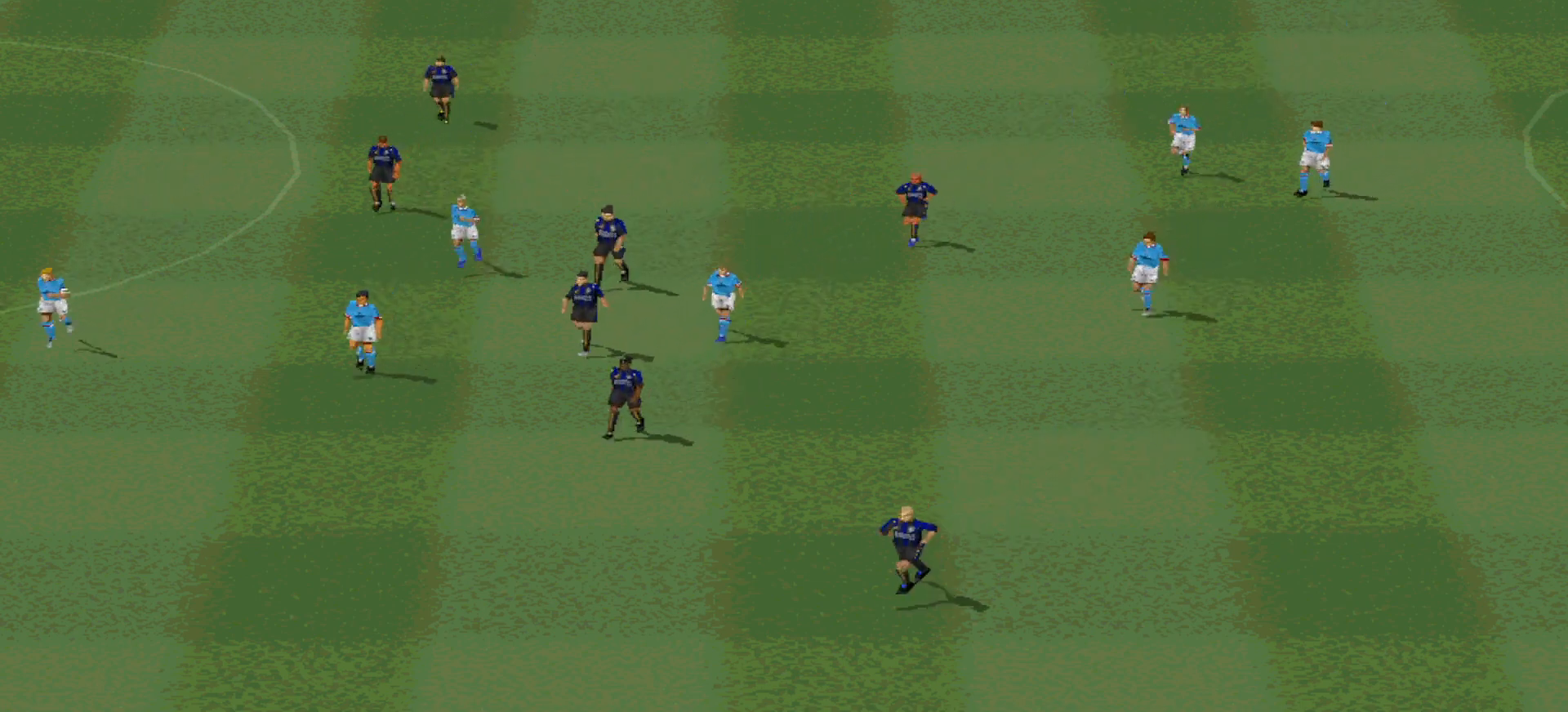
{"buttons": [], "events": []}
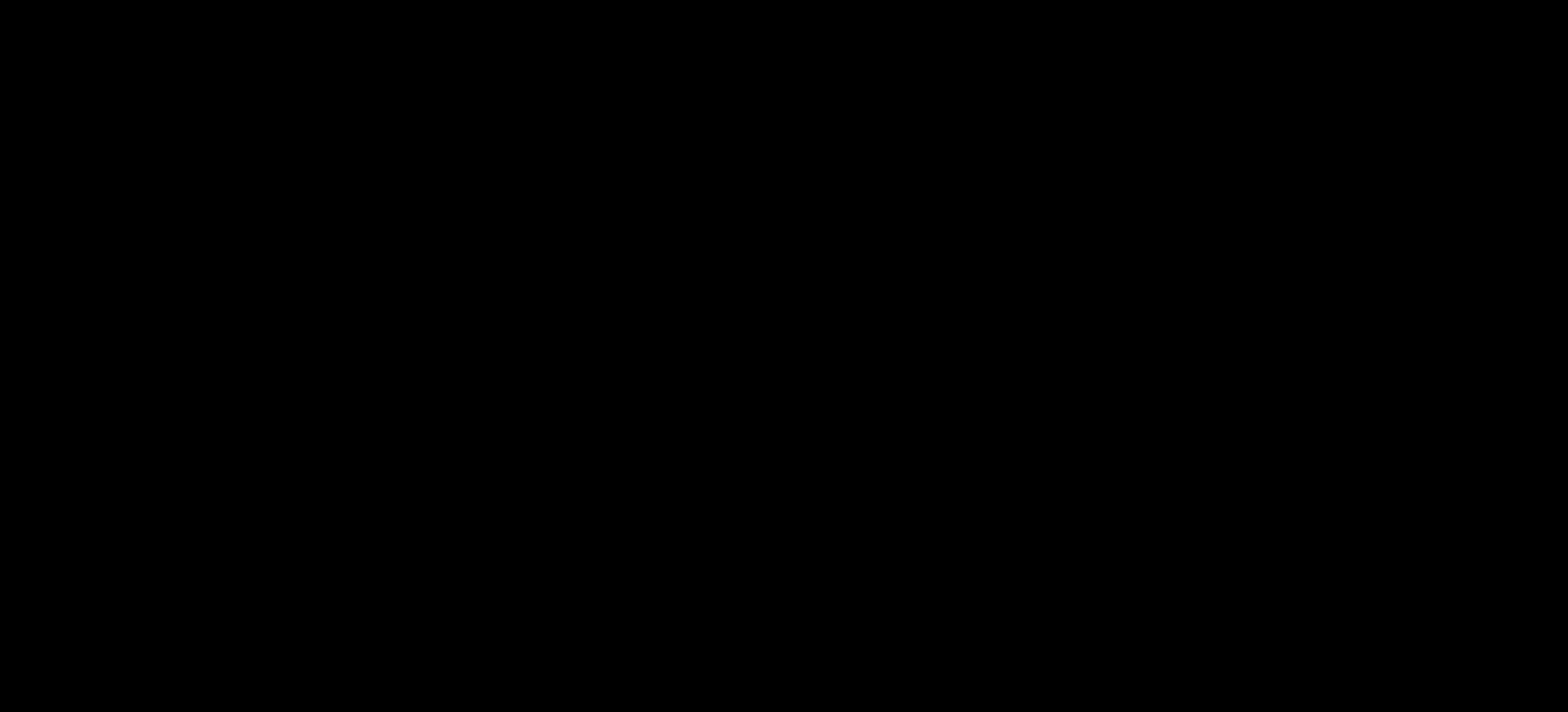
{"buttons": [], "events": [[333, "CIRCLE", "down"], [433, "CIRCLE", "up"]]}
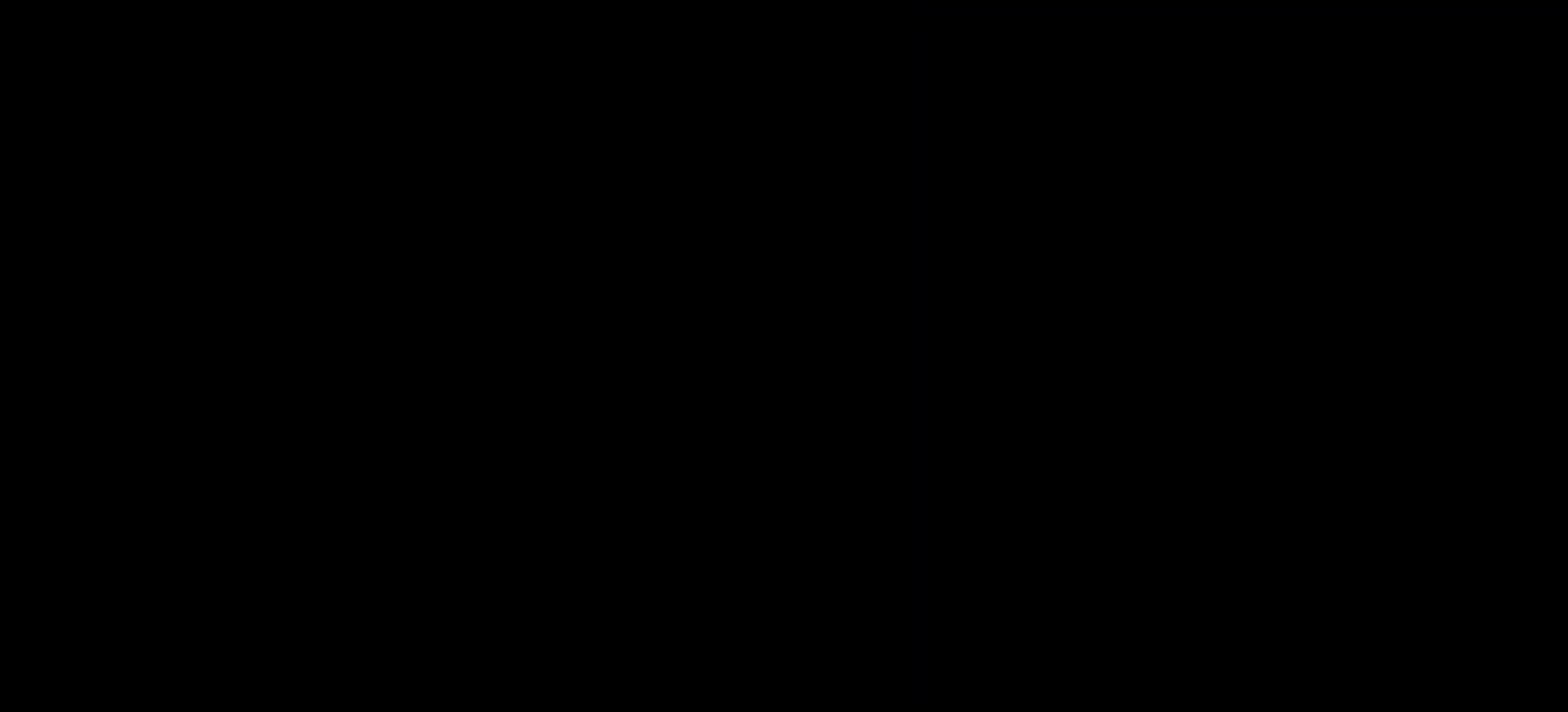
{"buttons": [], "events": []}
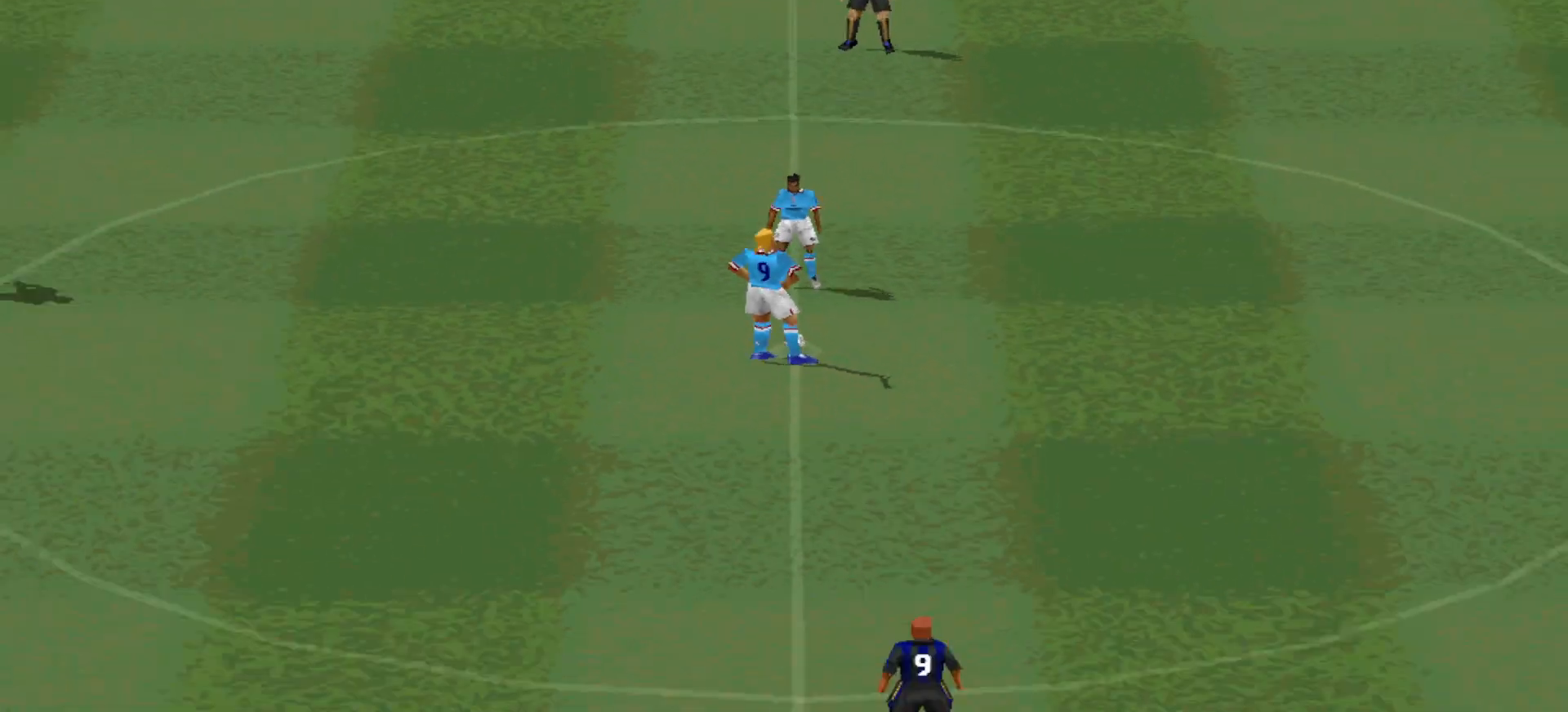
{"buttons": ["CROSS", "R1"], "events": [[433, "CROSS", "down"], [500, "R1", "down"]]}
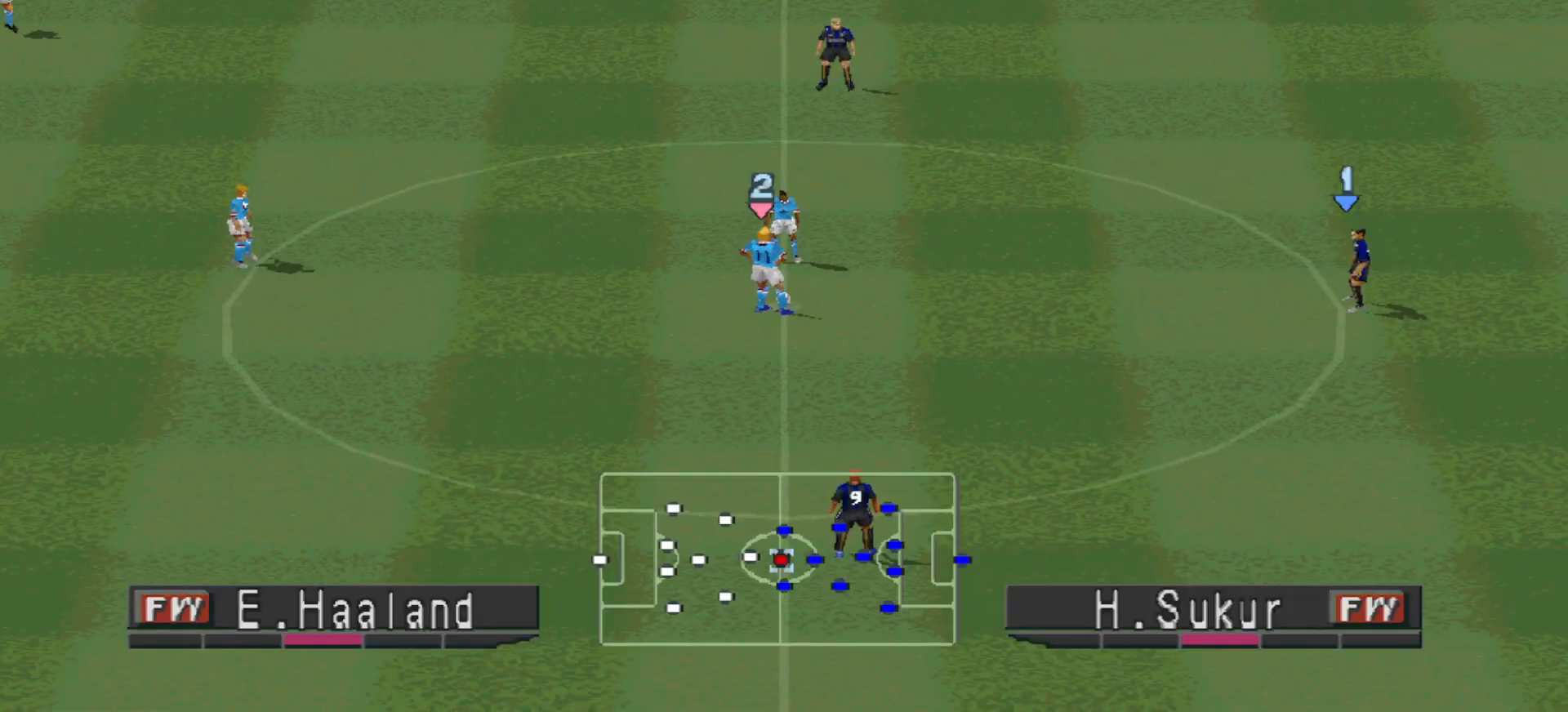
{"buttons": ["CROSS", "SQUARE", "R1"], "events": [[233, "SQUARE", "down"]]}
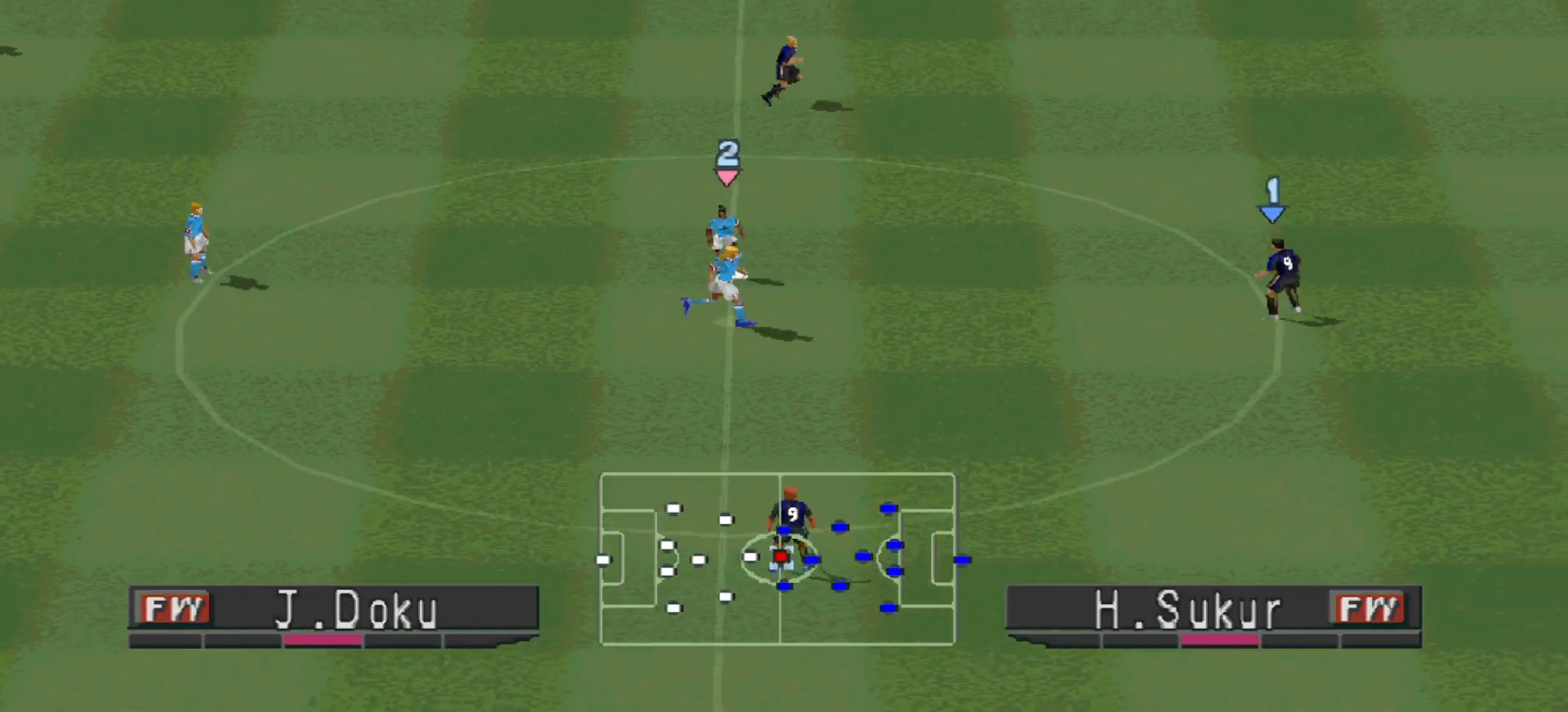
{"buttons": ["CROSS", "SQUARE", "R1"], "events": []}
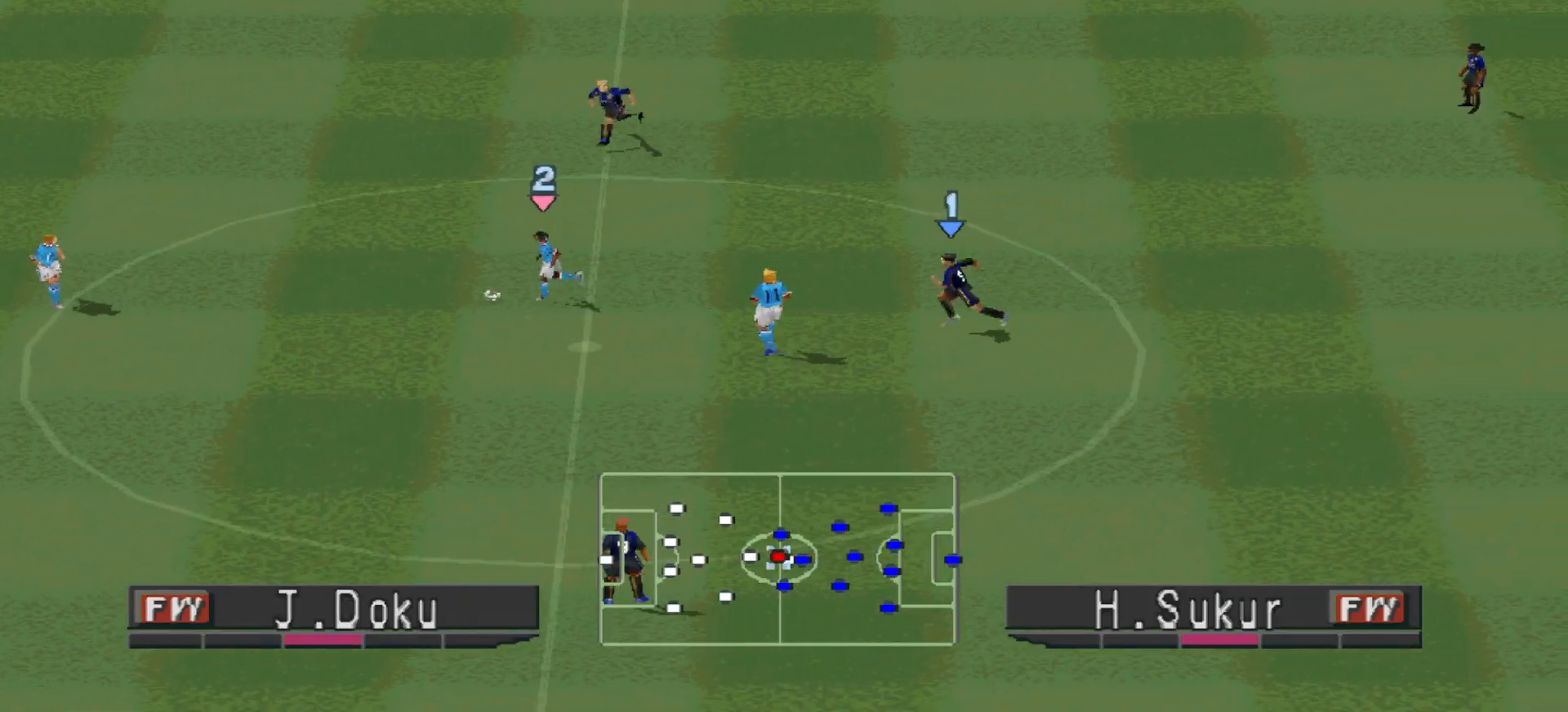
{"buttons": ["CROSS", "SQUARE", "R1"], "events": []}
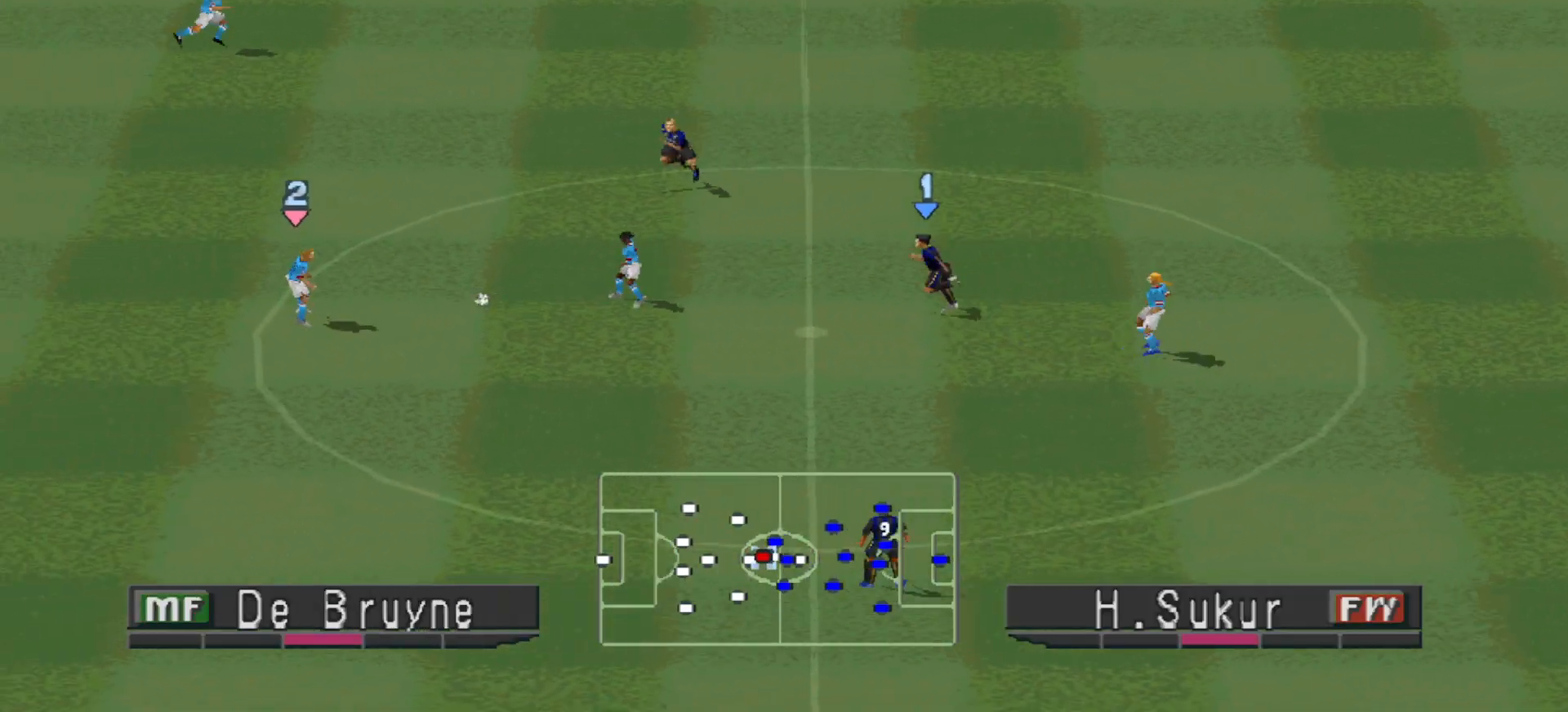
{"buttons": ["CROSS", "SQUARE", "R1"], "events": []}
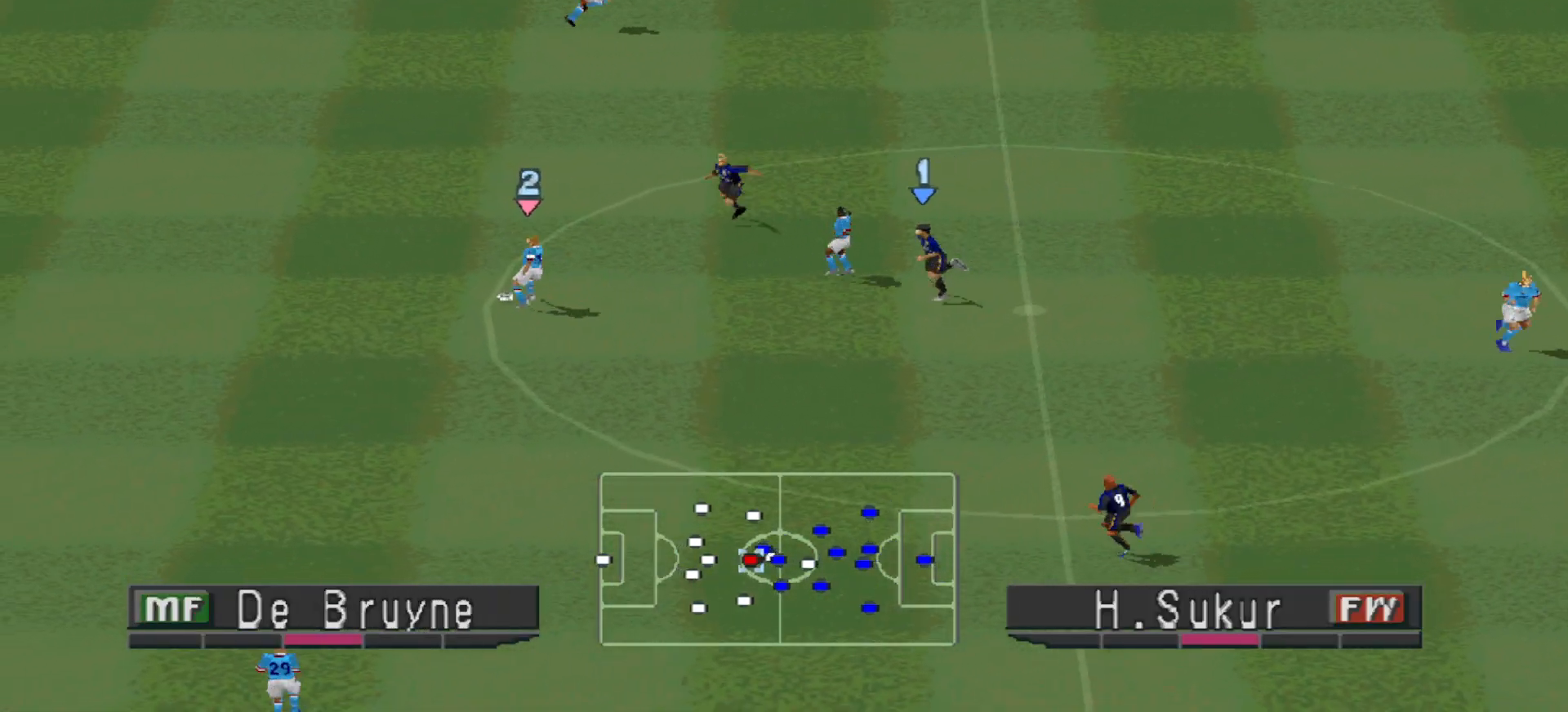
{"buttons": ["CROSS", "SQUARE", "R1"], "events": [[333, "L1", "down"], [467, "L1", "up"]]}
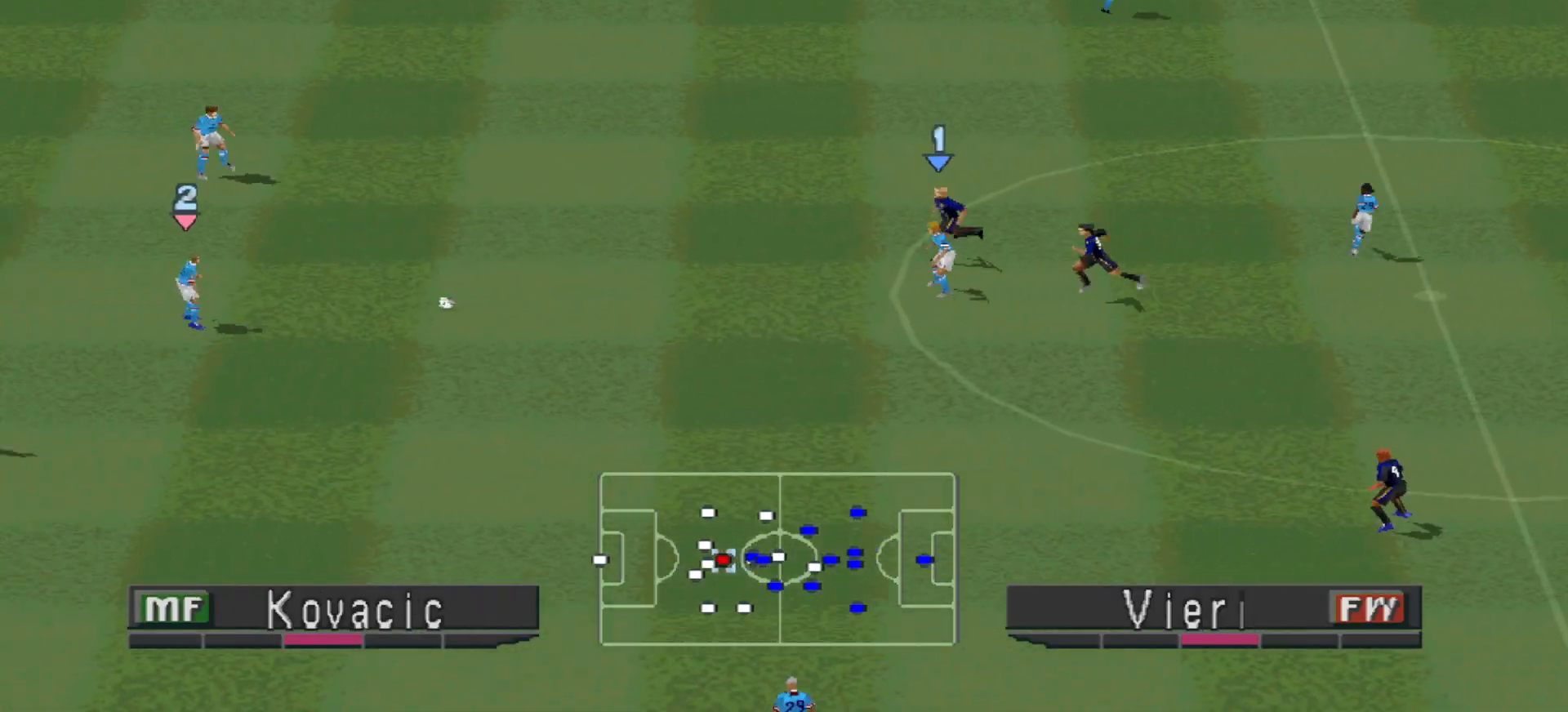
{"buttons": ["CROSS", "SQUARE", "R1"], "events": []}
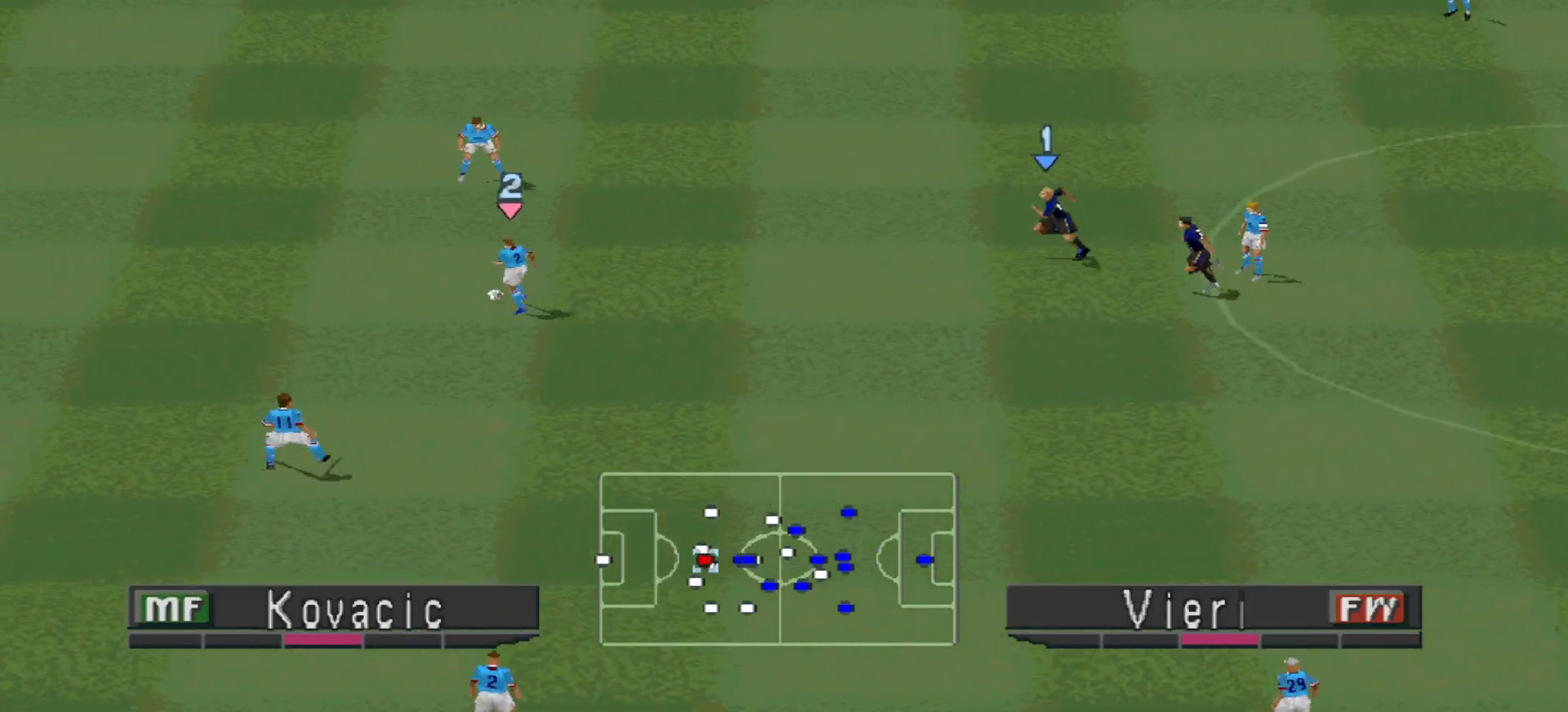
{"buttons": ["CROSS", "SQUARE", "R1"], "events": []}
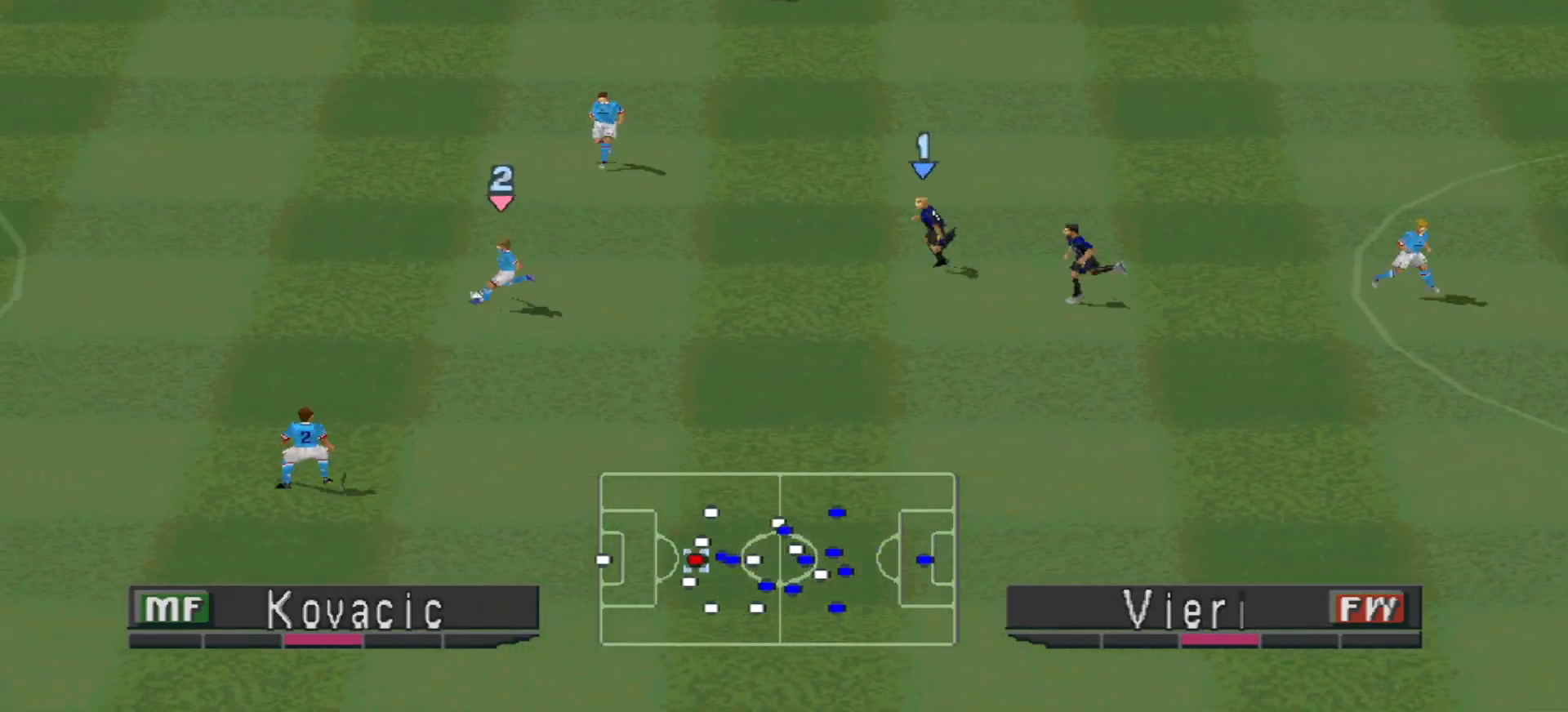
{"buttons": ["CROSS", "SQUARE", "R1"], "events": []}
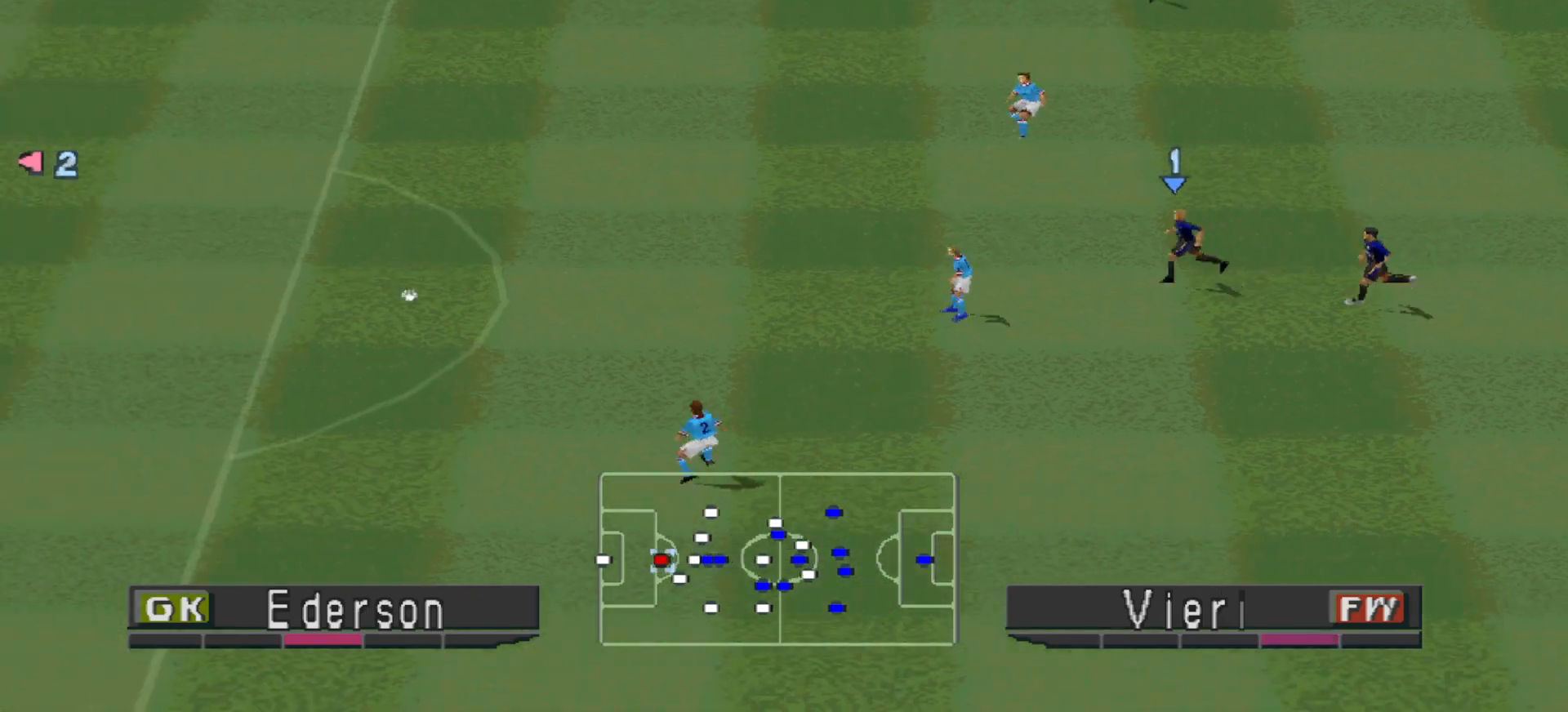
{"buttons": ["CROSS", "SQUARE", "R1"], "events": [[67, "L1", "down"], [233, "L1", "up"]]}
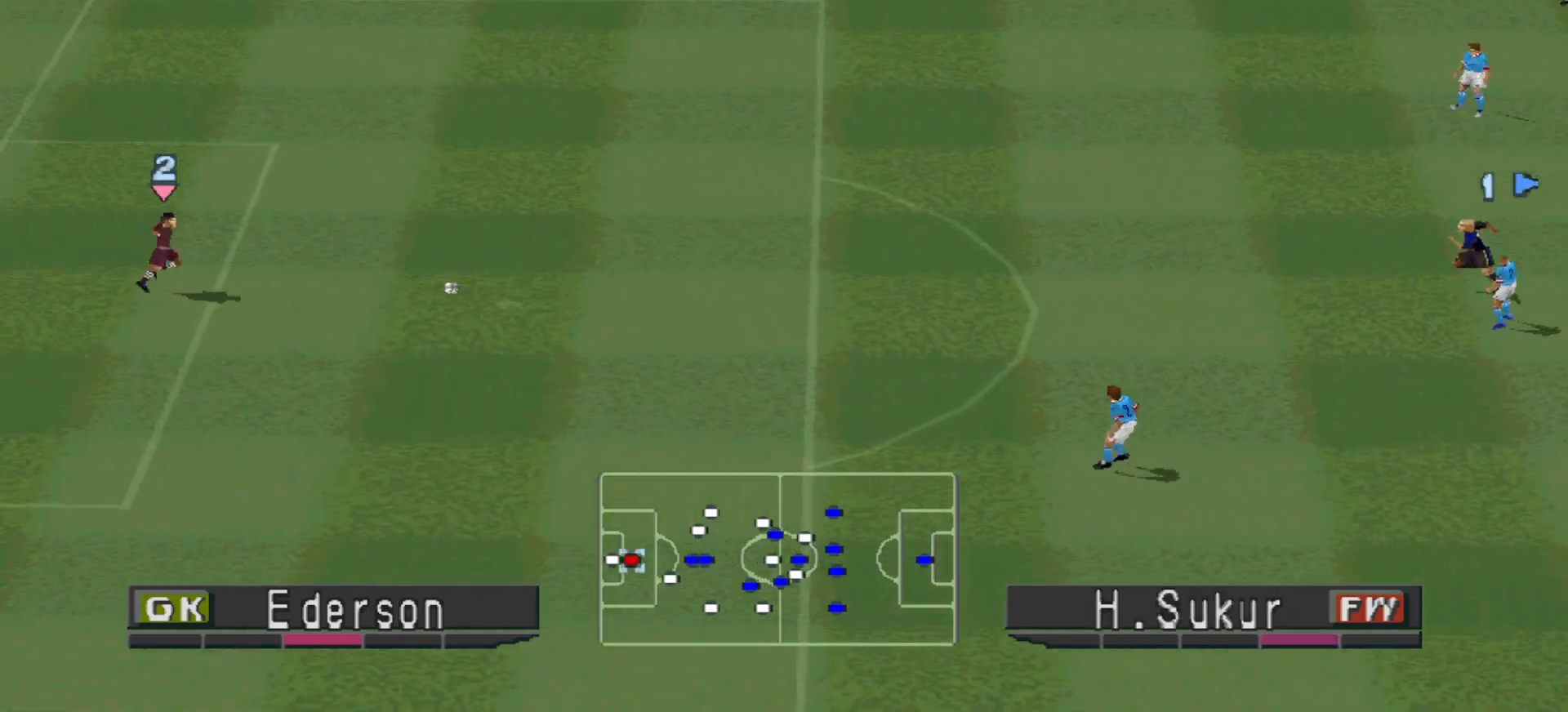
{"buttons": ["CROSS", "SQUARE", "R1"], "events": [[367, "L1", "down"], [467, "L1", "up"]]}
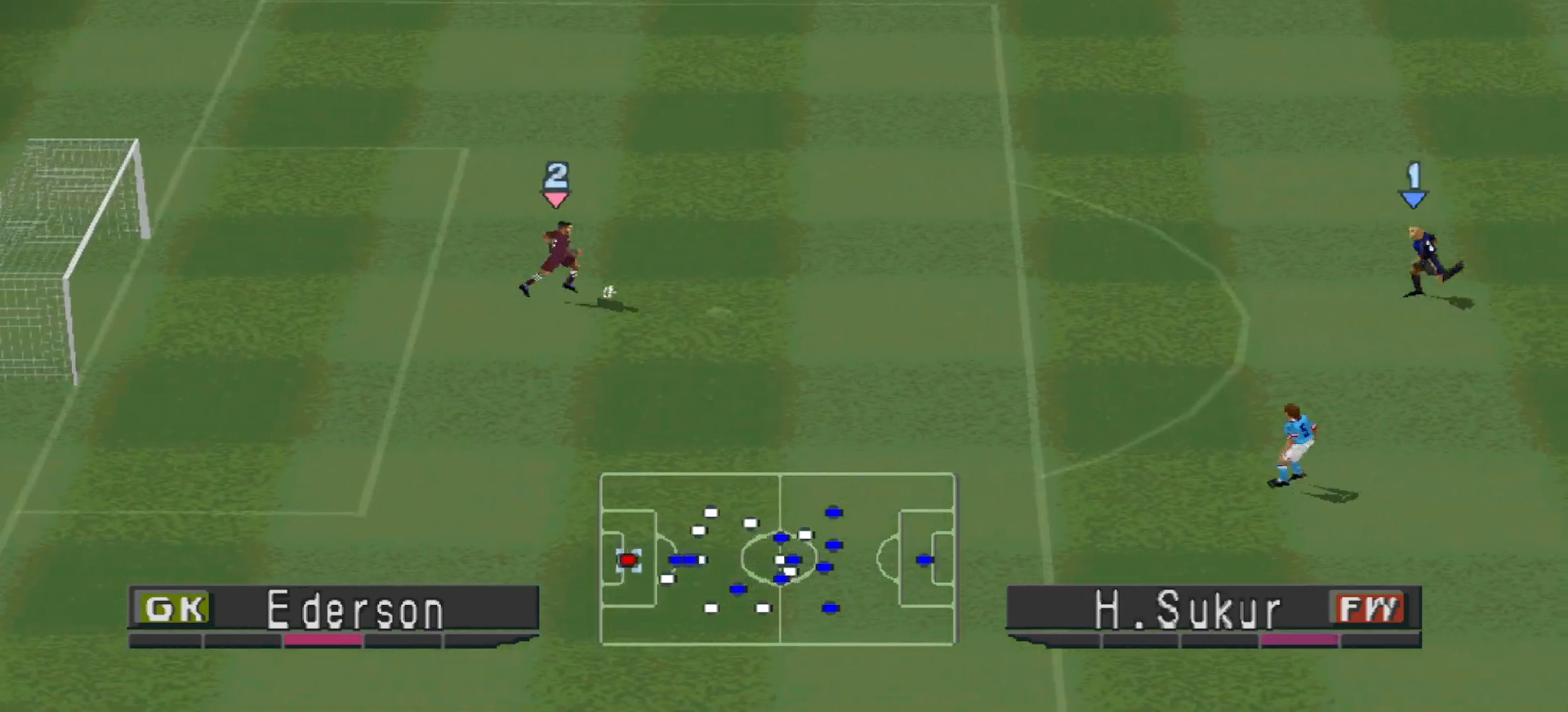
{"buttons": ["CROSS", "SQUARE", "R1"], "events": []}
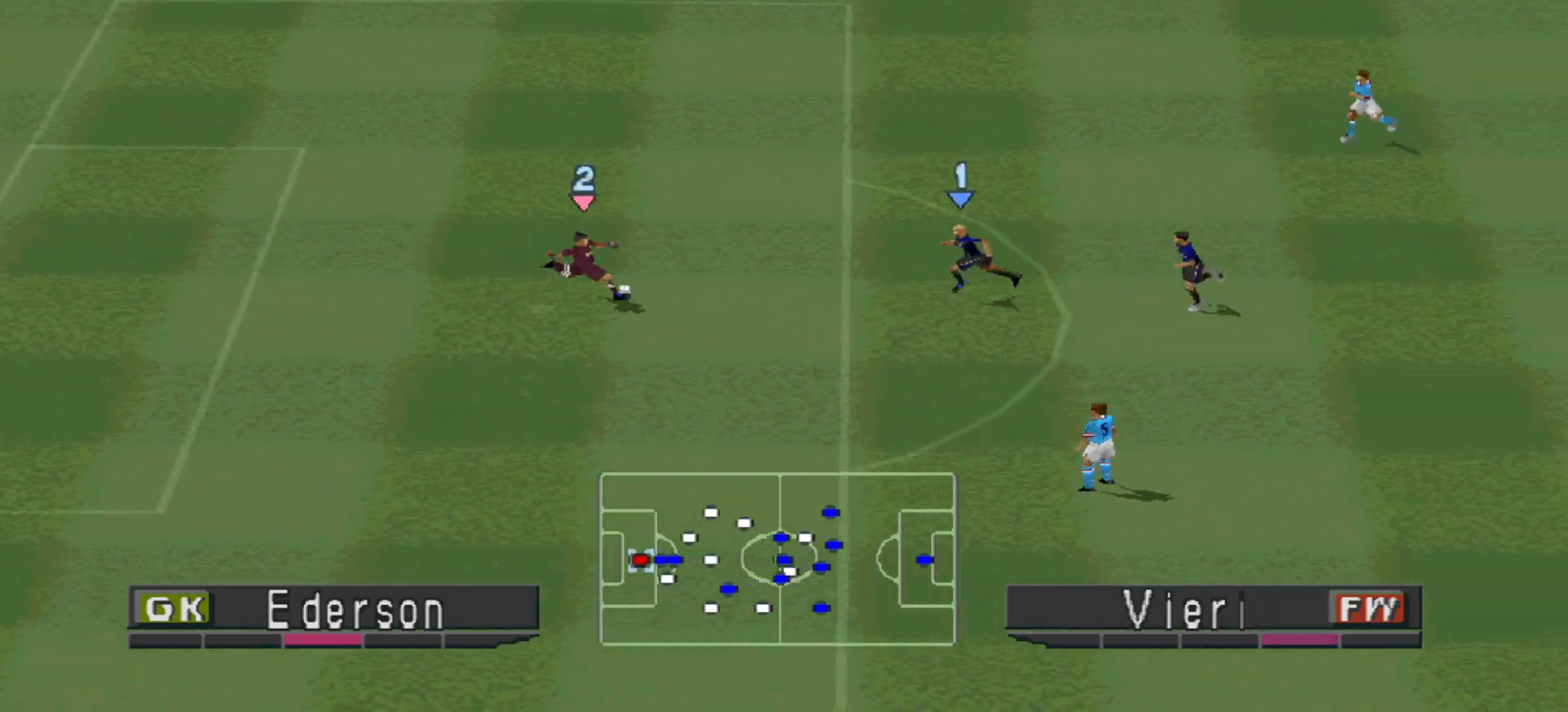
{"buttons": ["CROSS", "SQUARE", "L1", "R1"], "events": [[433, "L1", "down"]]}
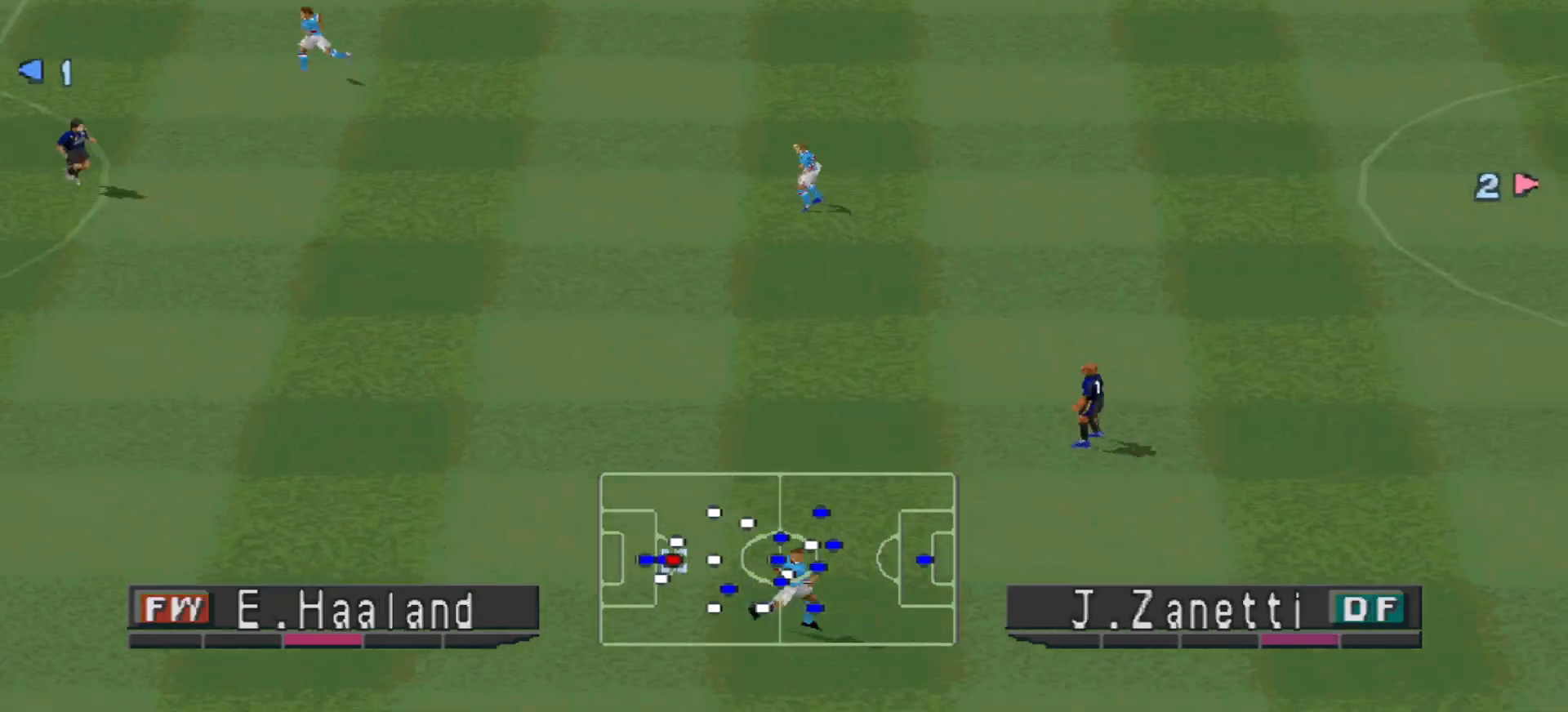
{"buttons": [], "events": [[33, "SQUARE", "up"], [67, "CROSS", "up"], [67, "L1", "up"], [133, "R1", "up"]]}
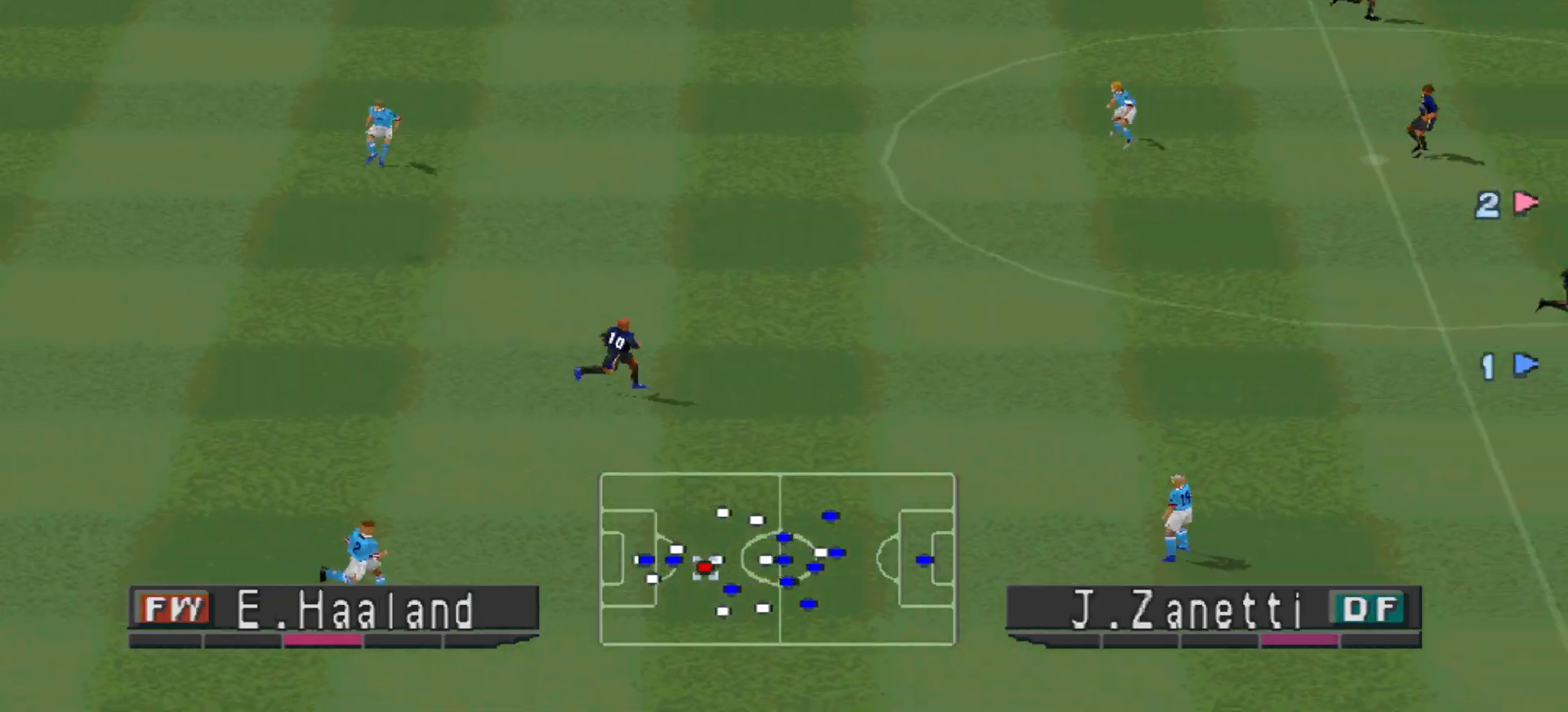
{"buttons": ["DPAD_LEFT"], "events": [[433, "DPAD_LEFT", "down"]]}
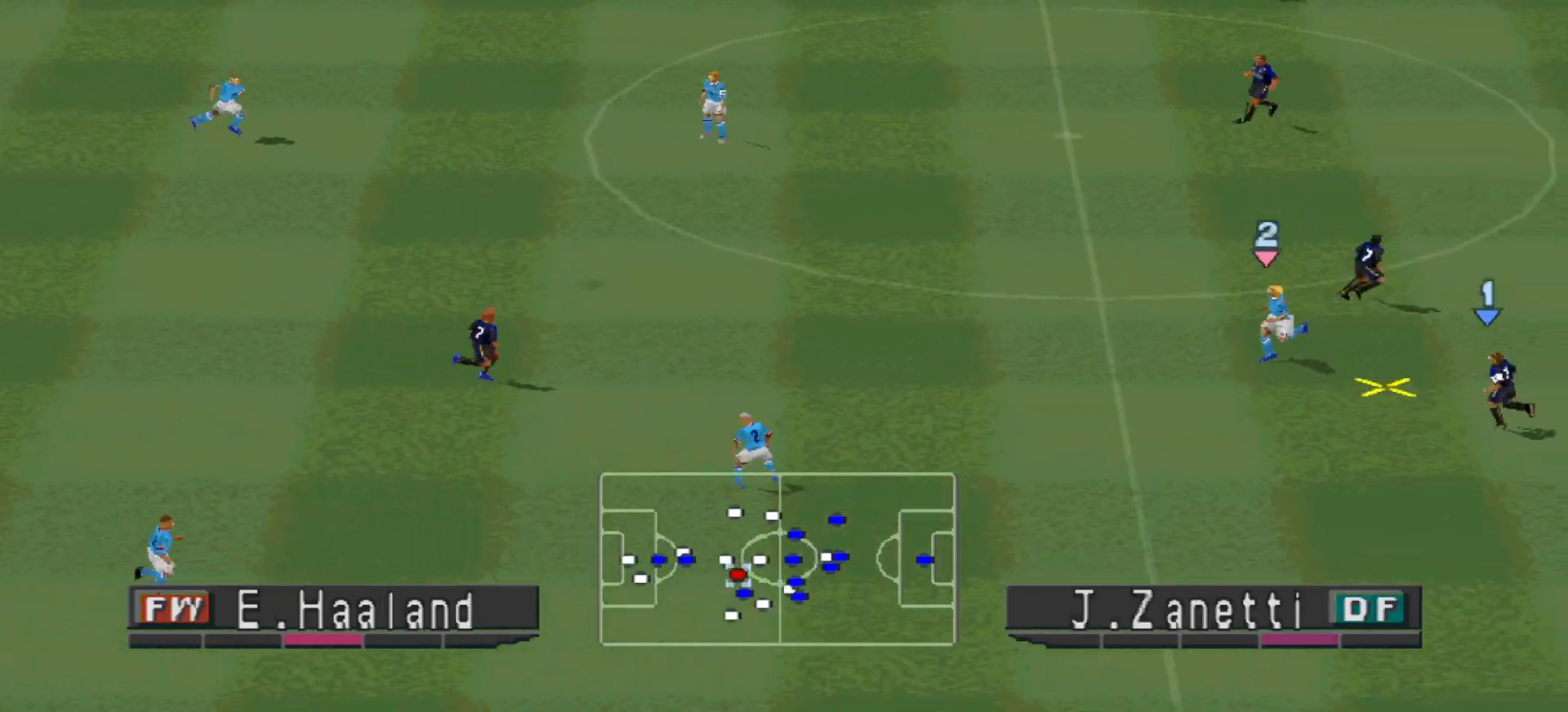
{"buttons": ["DPAD_LEFT"], "events": [[67, "CROSS", "down"], [167, "CROSS", "up"], [233, "CROSS", "down"], [300, "CROSS", "up"], [400, "CROSS", "down"], [467, "CROSS", "up"]]}
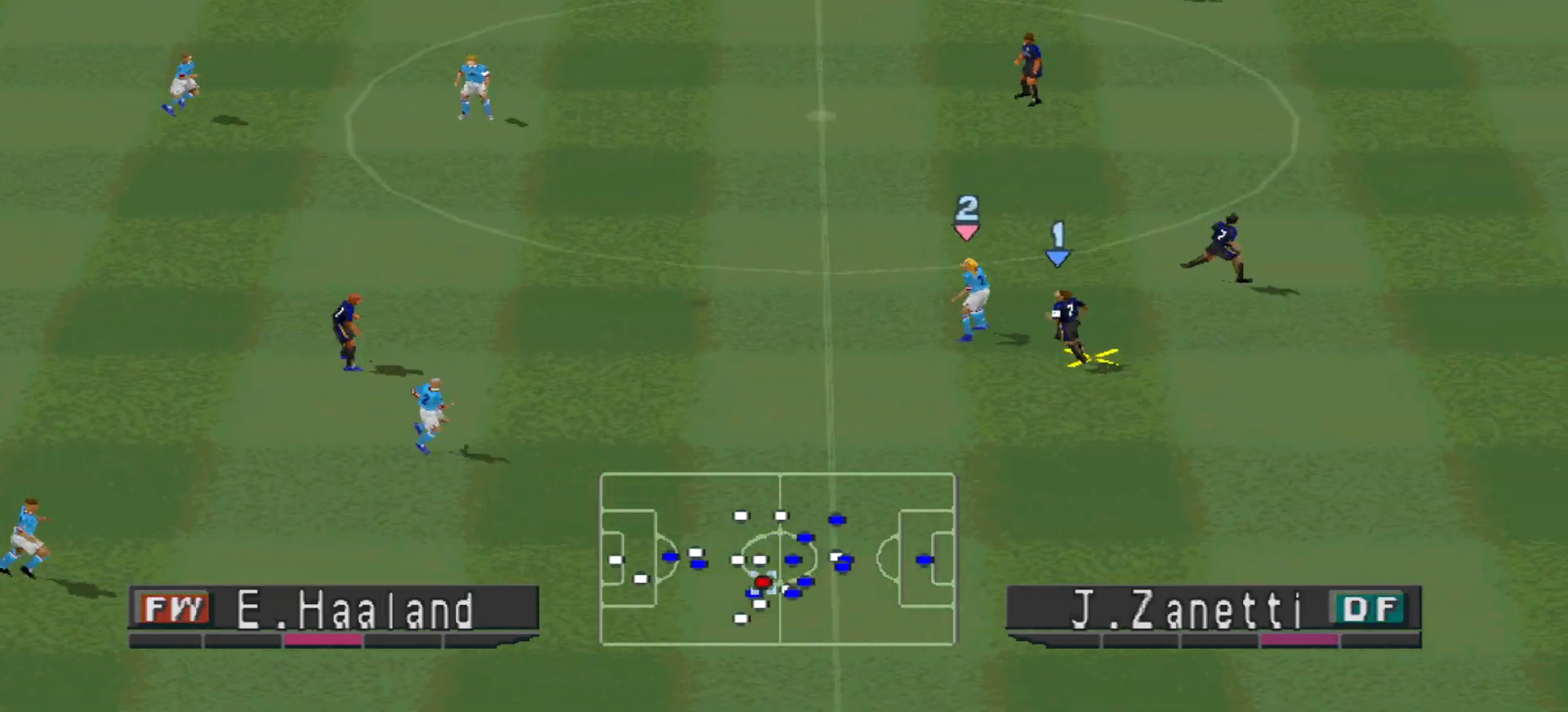
{"buttons": ["CROSS", "DPAD_LEFT"], "events": [[233, "CROSS", "down"], [300, "CROSS", "up"], [367, "CROSS", "down"]]}
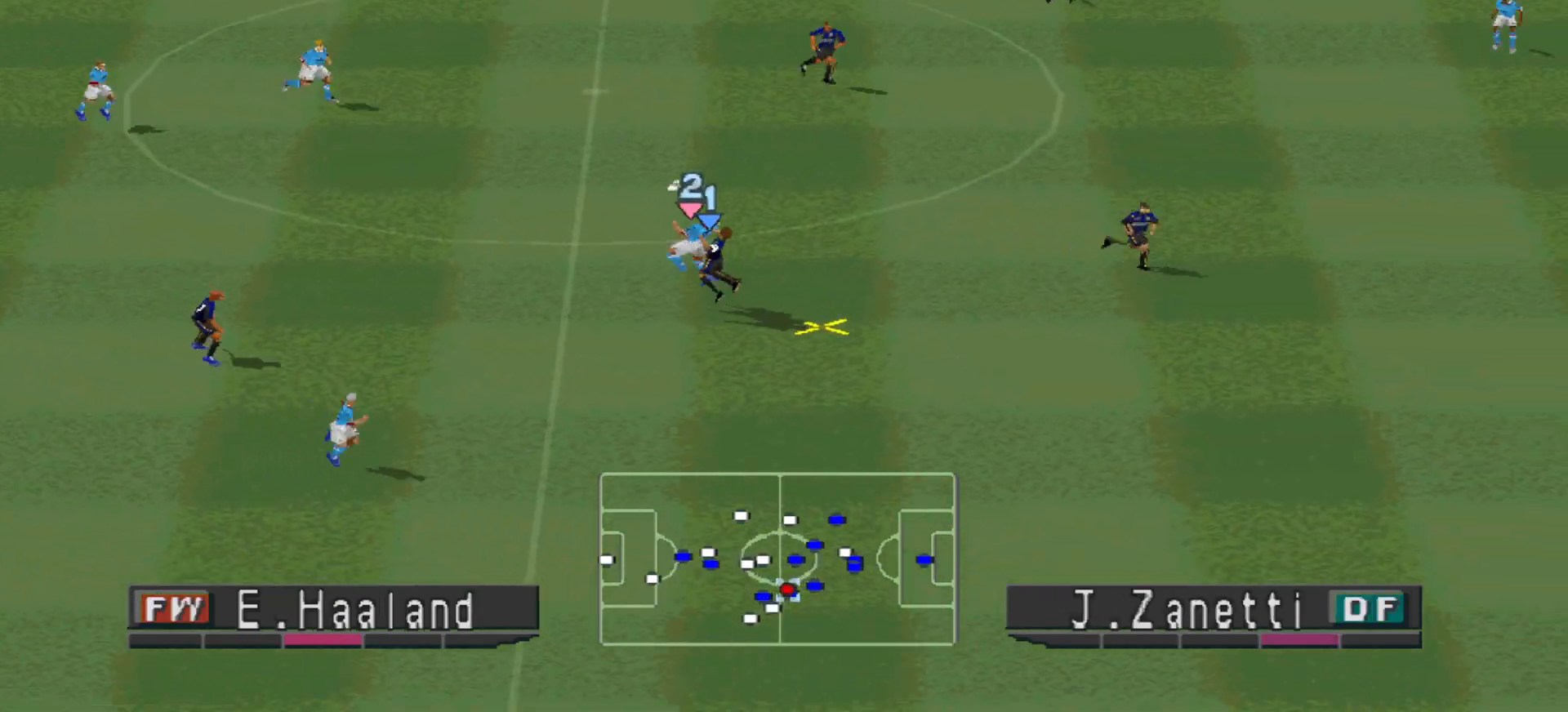
{"buttons": ["R1"], "events": [[233, "CROSS", "up"], [300, "DPAD_LEFT", "up"], [300, "L1", "down"], [333, "R1", "down"], [433, "L1", "up"]]}
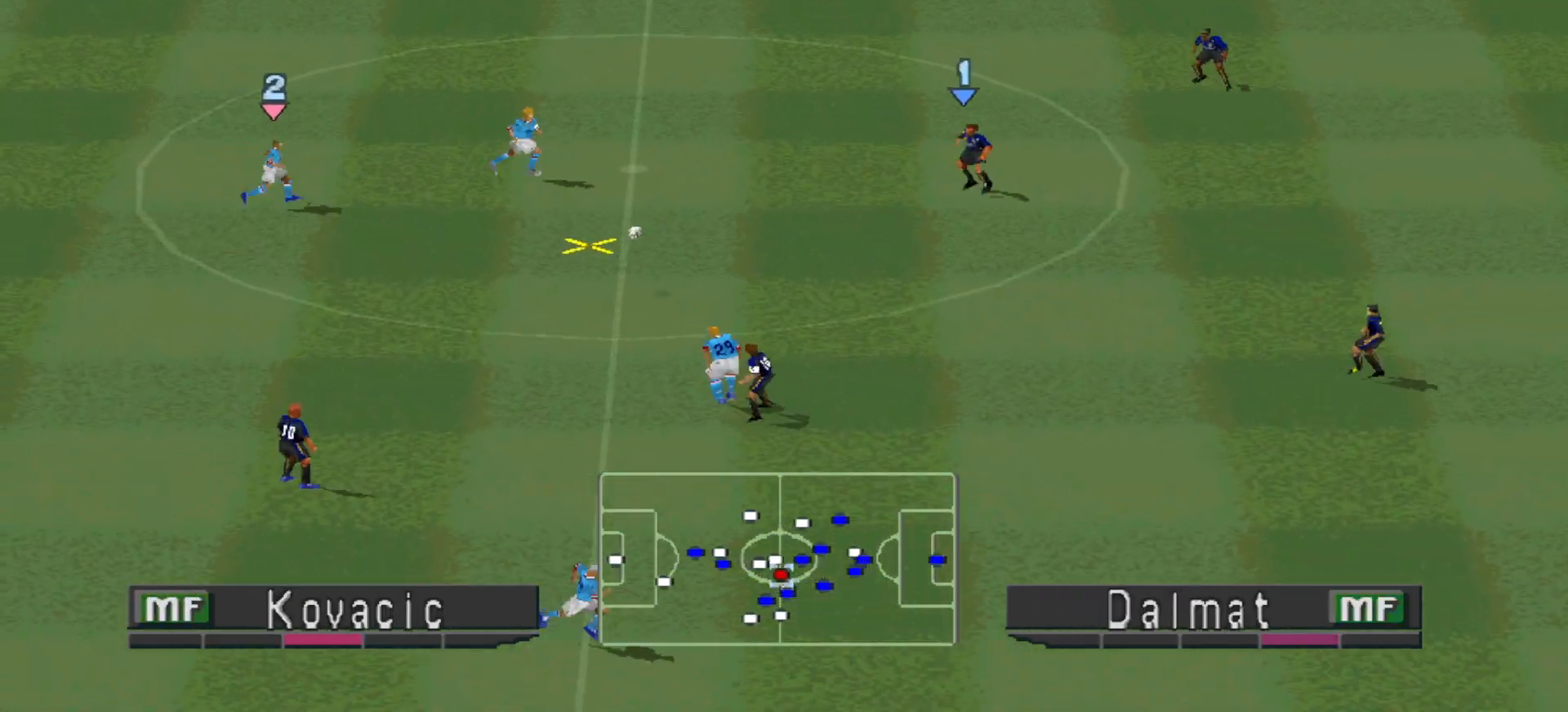
{"buttons": ["CROSS", "SQUARE", "R1"], "events": [[133, "CROSS", "down"], [233, "SQUARE", "down"]]}
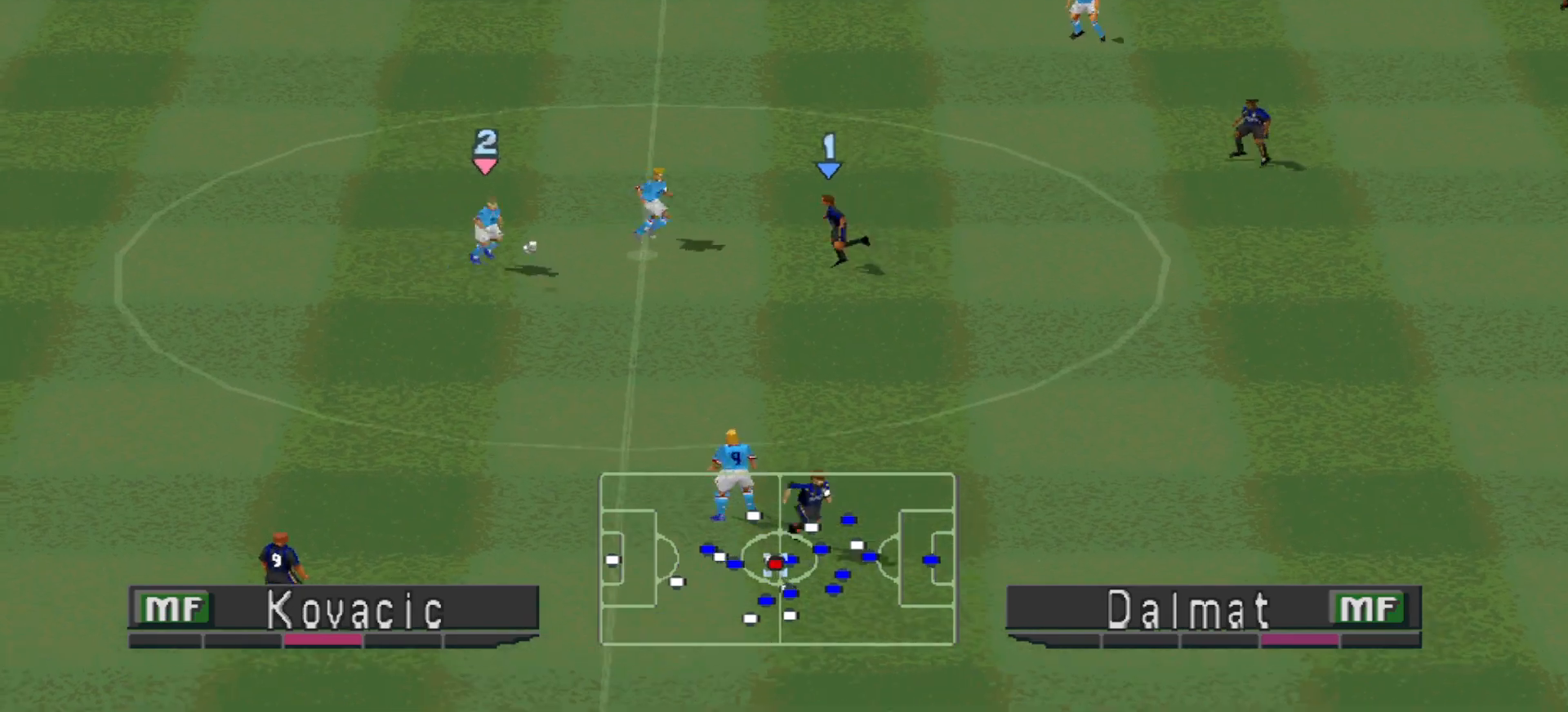
{"buttons": ["CROSS", "SQUARE", "R1"], "events": []}
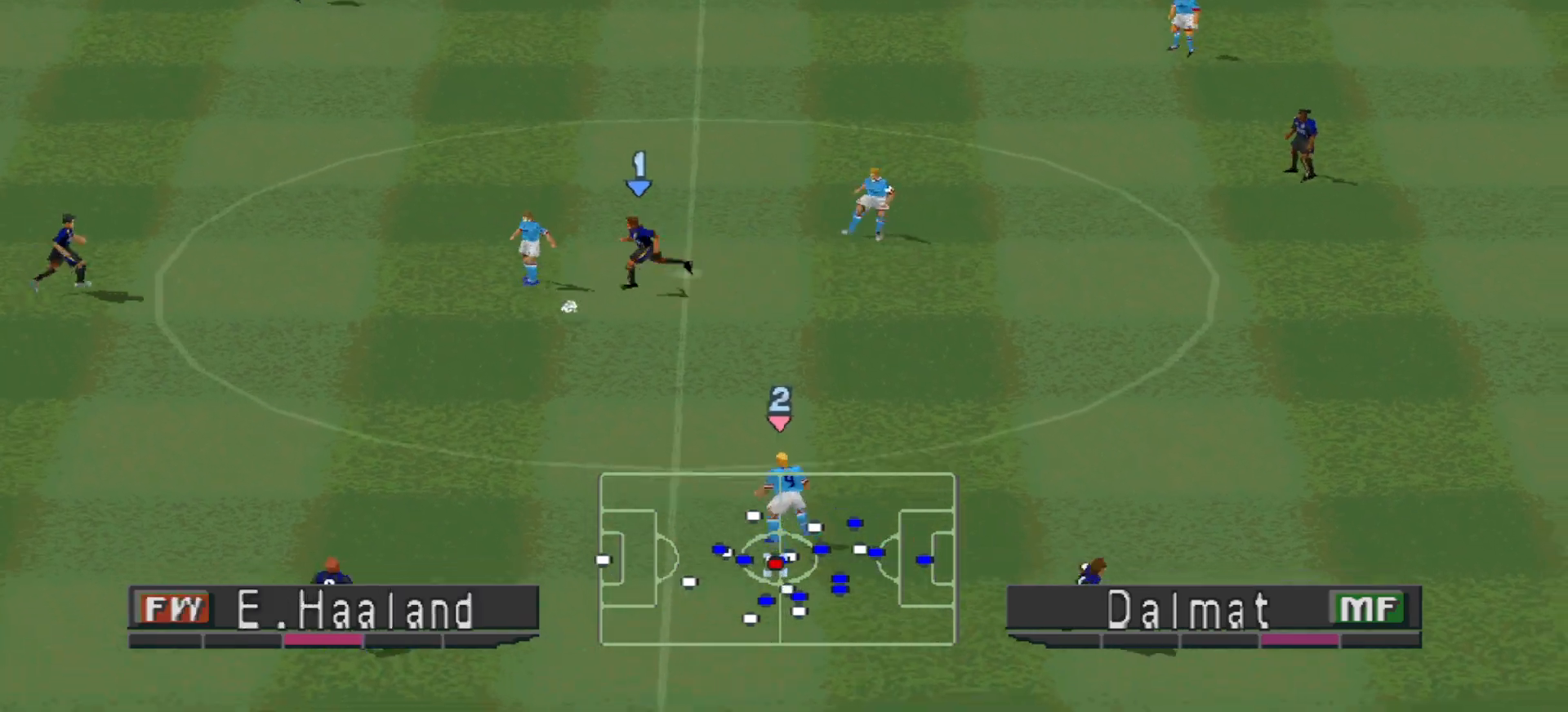
{"buttons": ["CROSS", "SQUARE", "R1"], "events": [[233, "L1", "down"], [367, "L1", "up"]]}
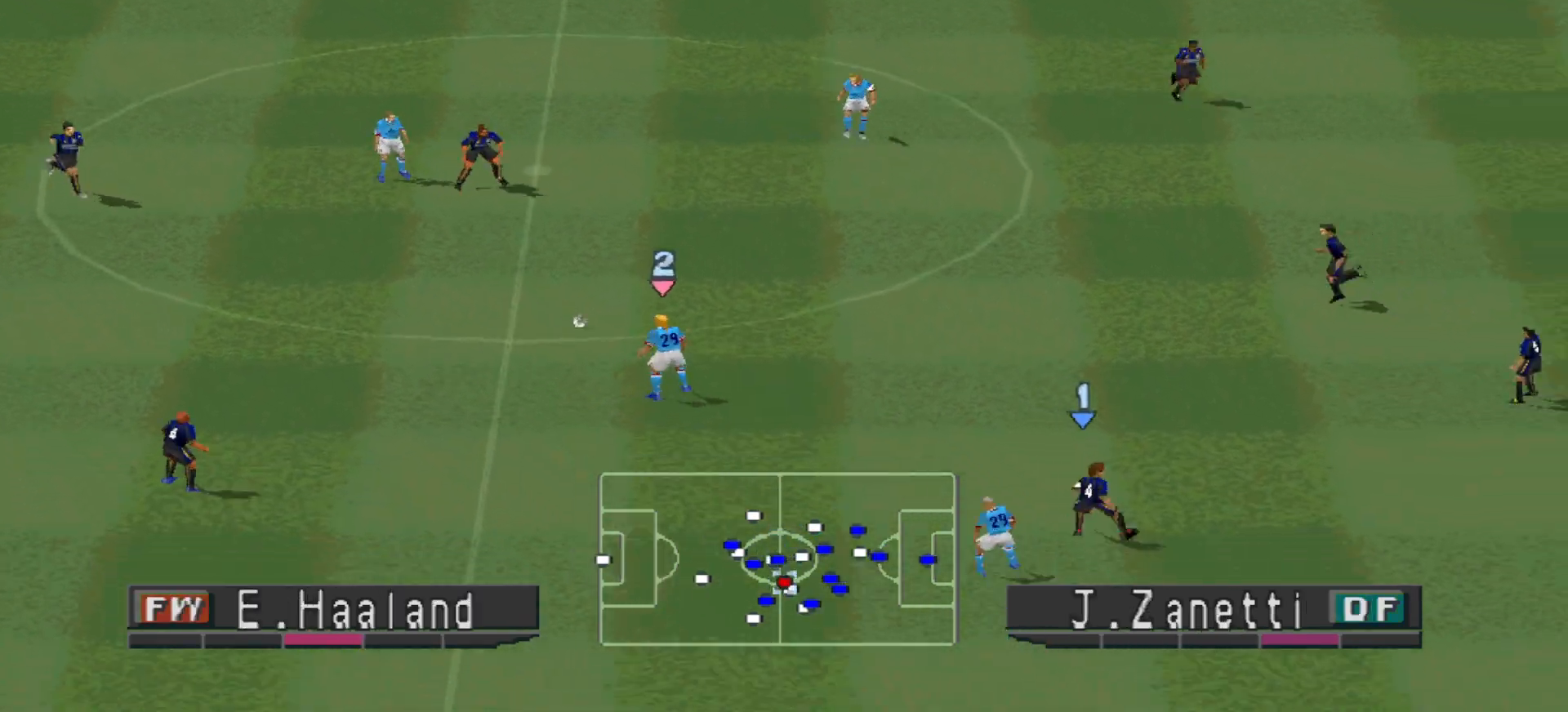
{"buttons": ["CROSS", "SQUARE", "R1"], "events": []}